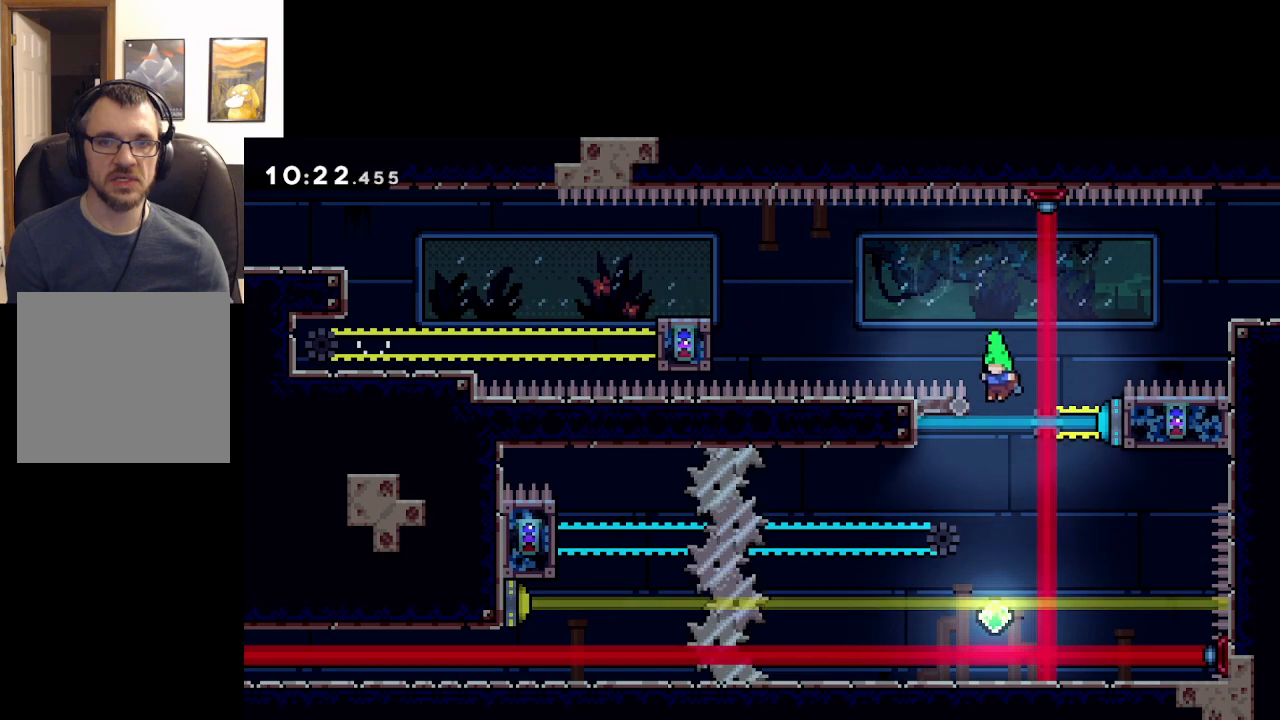
Gameplay with a controller (Xbox layout); each line is a JSON object with the inputs held at the frame after it. "events" lists button and stick changes between this image and that frame as [ms after this image, input, new state], when the widget could be followed in between. Not read: right_stick.
{"buttons": ["A"], "left_stick": "left", "events": [[333, "left_stick", "left"]]}
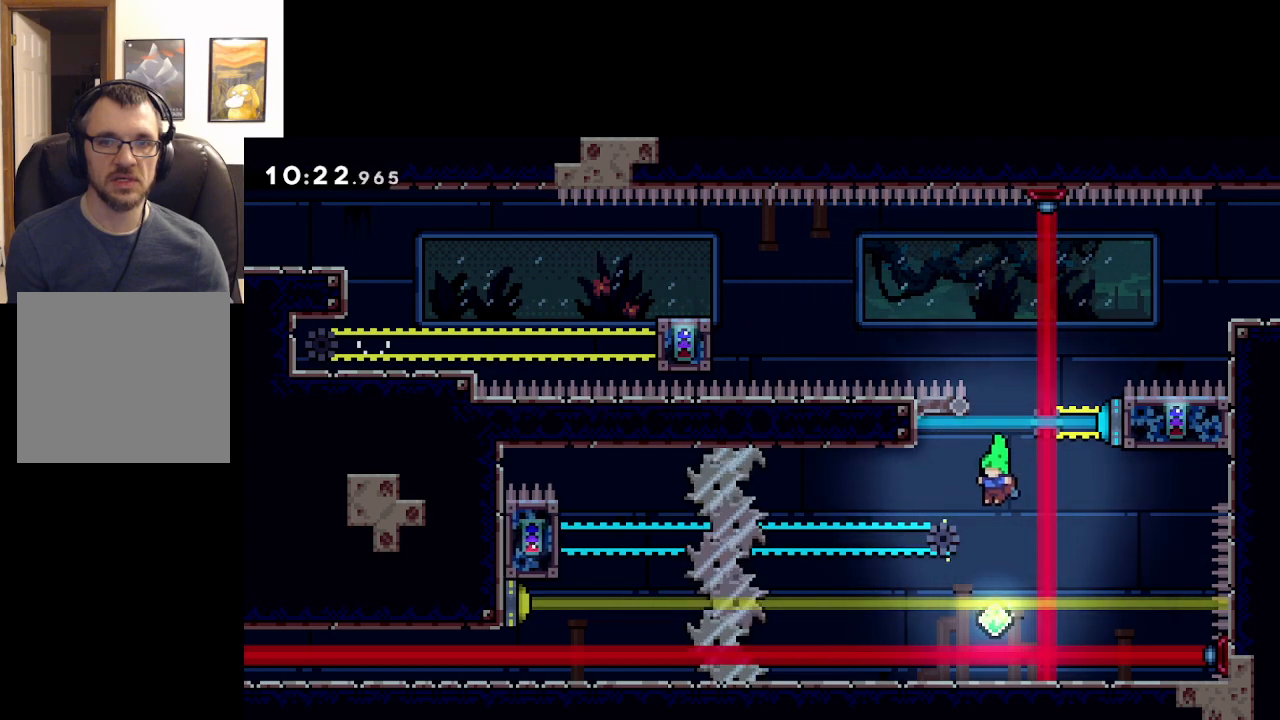
{"buttons": ["A", "X"], "left_stick": "left", "events": [[167, "X", "down"]]}
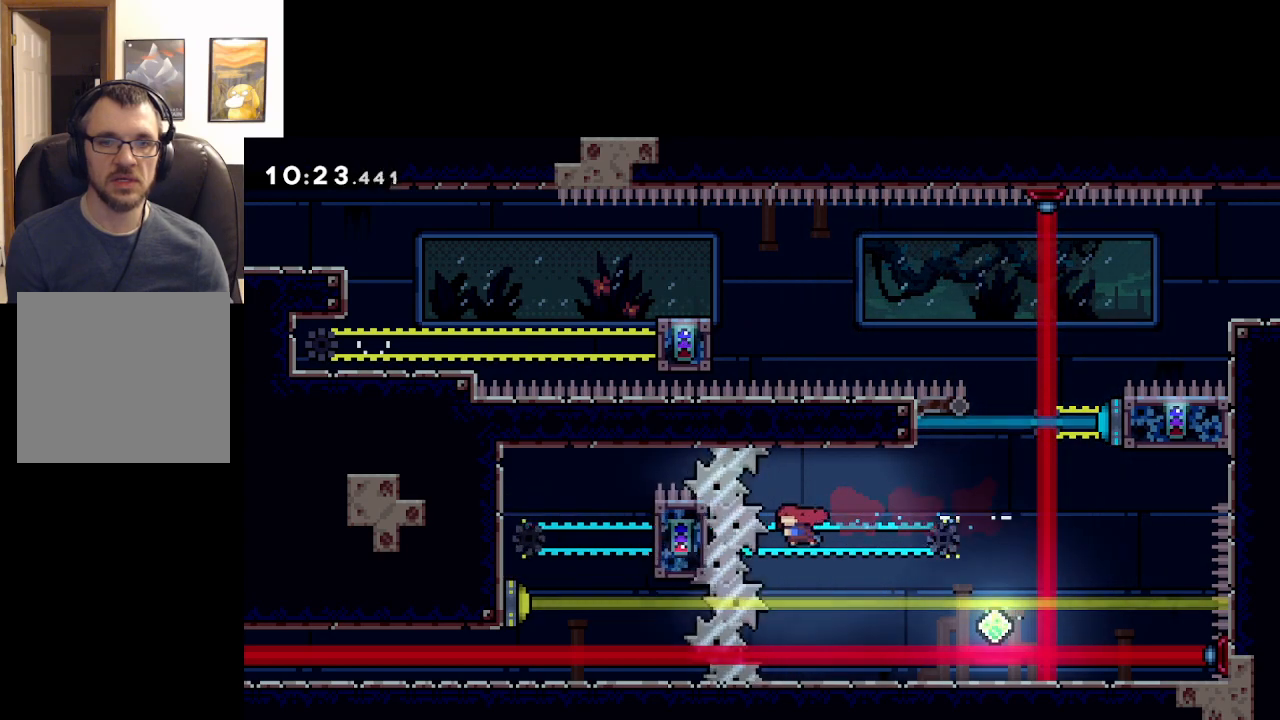
{"buttons": ["L2"], "left_stick": "center", "events": [[100, "L2", "down"], [133, "left_stick", "up-left"], [150, "X", "up"], [233, "A", "up"], [233, "left_stick", "center"]]}
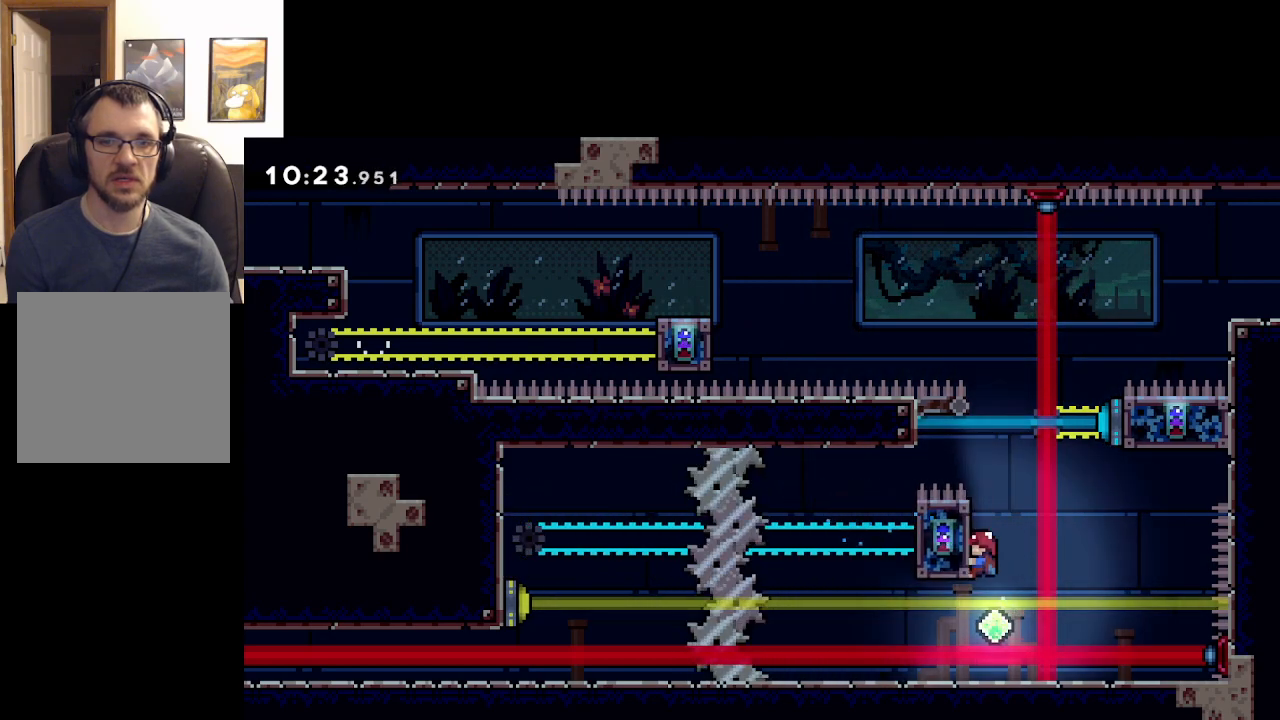
{"buttons": ["L2"], "left_stick": "center", "events": []}
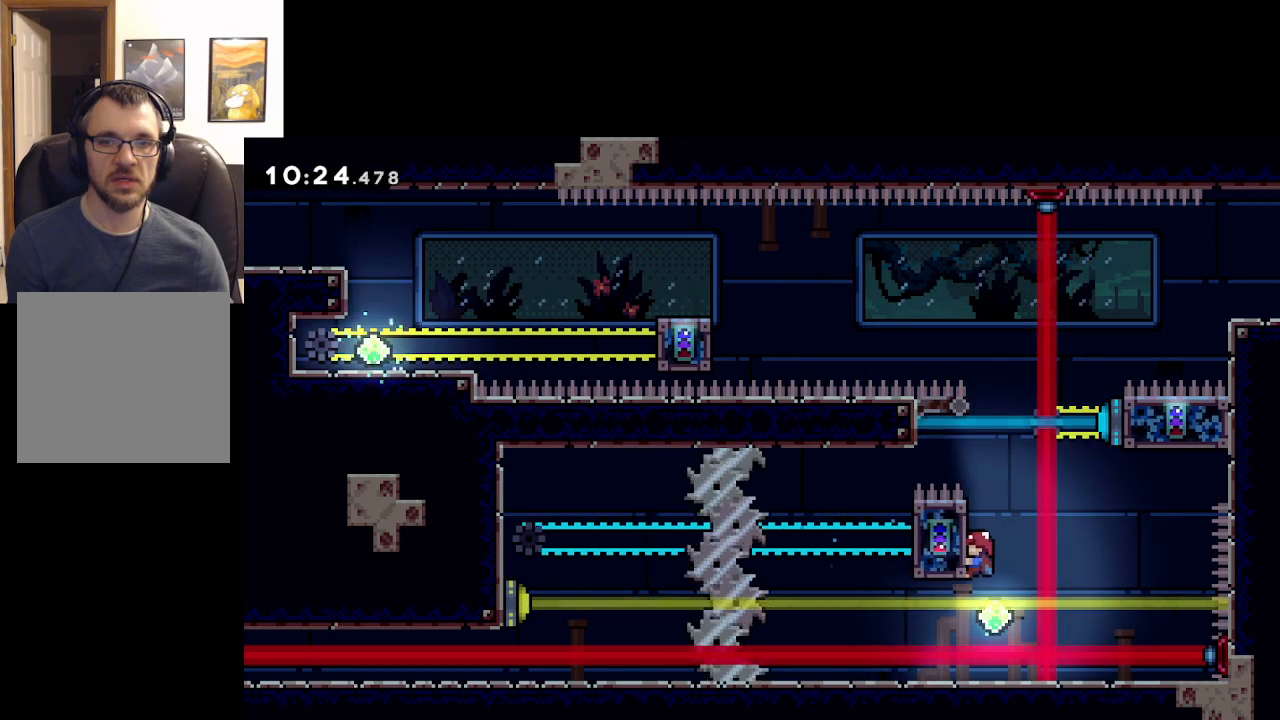
{"buttons": ["A"], "left_stick": "up-left", "events": [[50, "A", "down"], [67, "left_stick", "down-right"], [117, "L2", "up"], [200, "left_stick", "center"], [333, "left_stick", "up-left"]]}
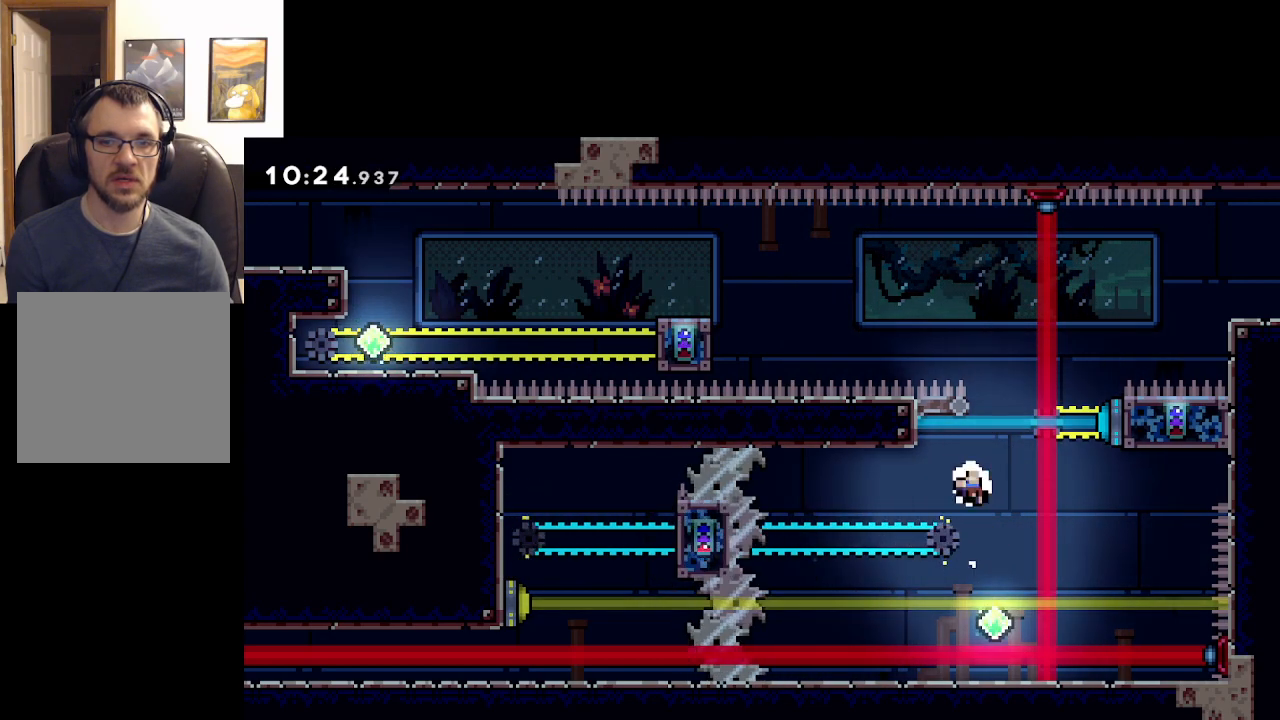
{"buttons": [], "left_stick": "center", "events": [[100, "left_stick", "center"], [150, "A", "up"], [217, "A", "down"], [333, "A", "up"], [400, "A", "down"], [500, "A", "up"]]}
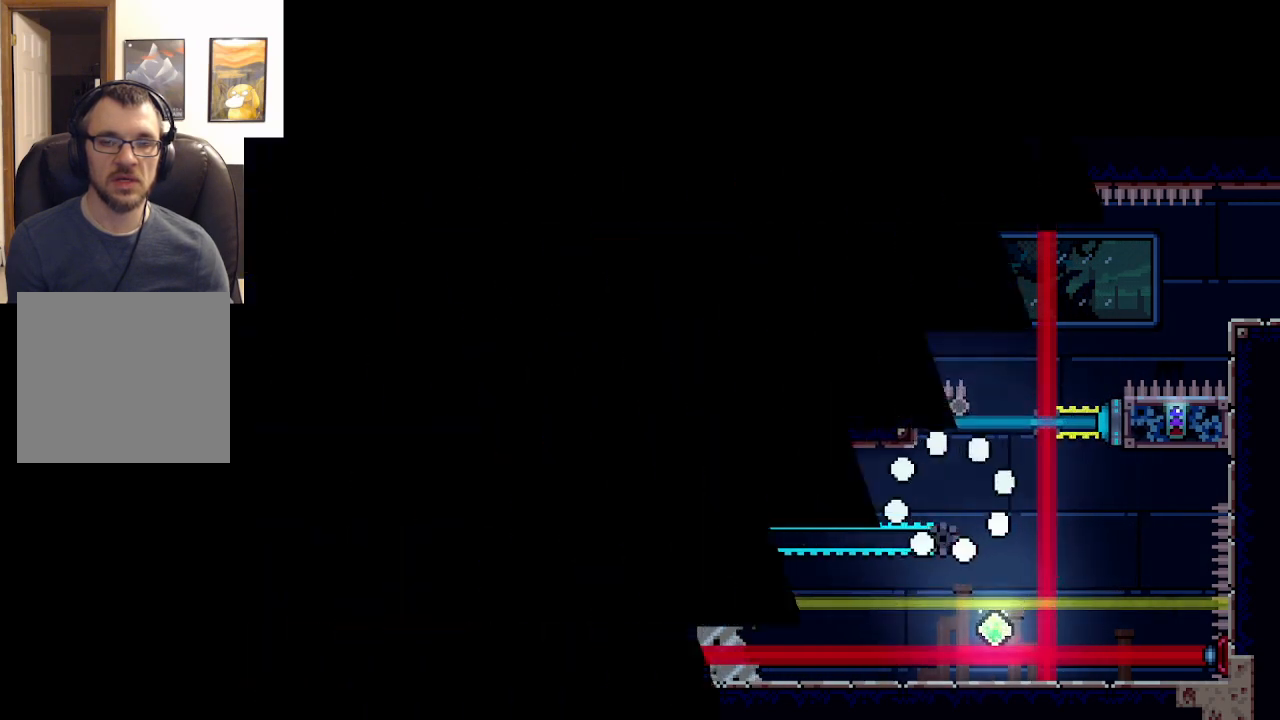
{"buttons": [], "left_stick": "center", "events": [[67, "A", "down"], [183, "A", "up"], [233, "A", "down"], [417, "A", "up"]]}
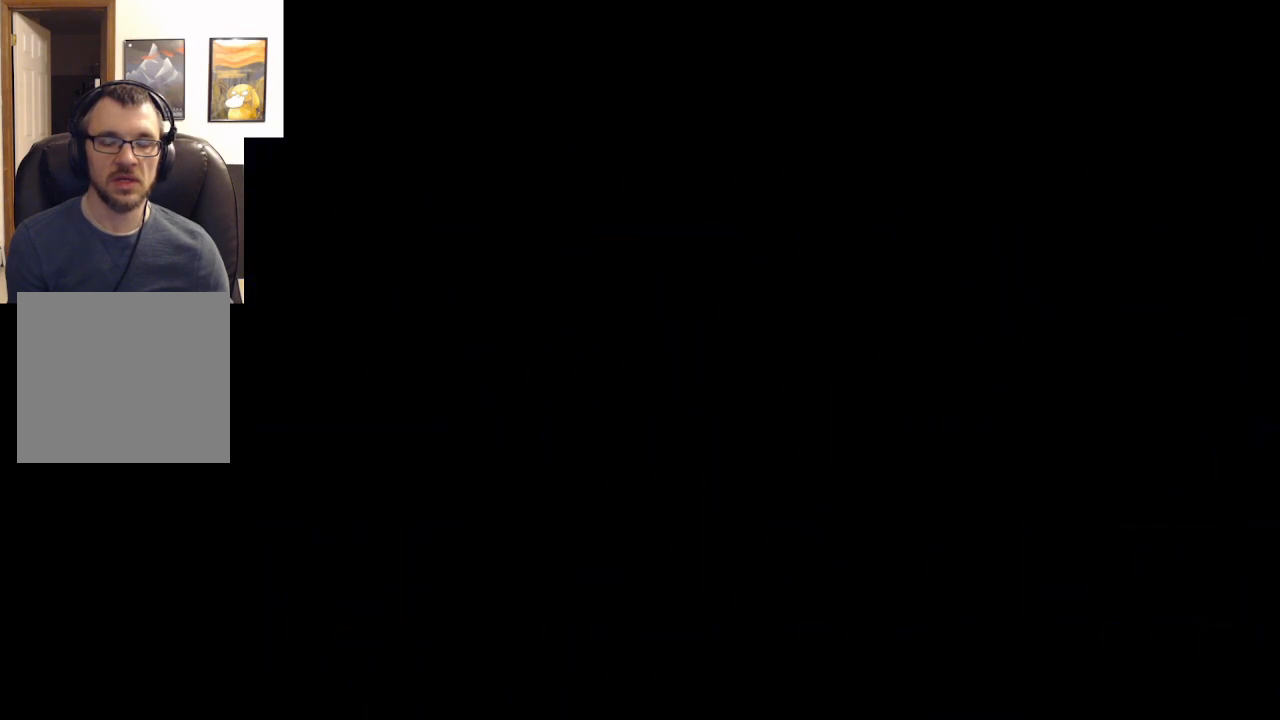
{"buttons": [], "left_stick": "center", "events": []}
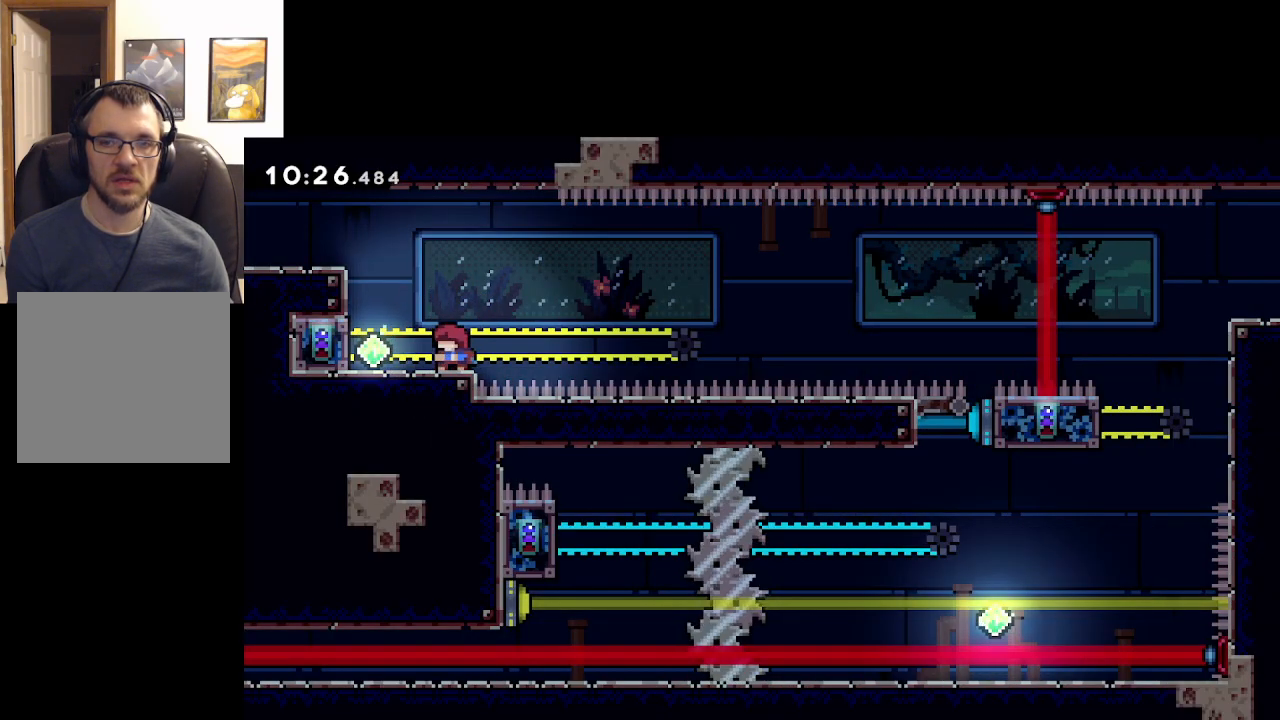
{"buttons": [], "left_stick": "center", "events": []}
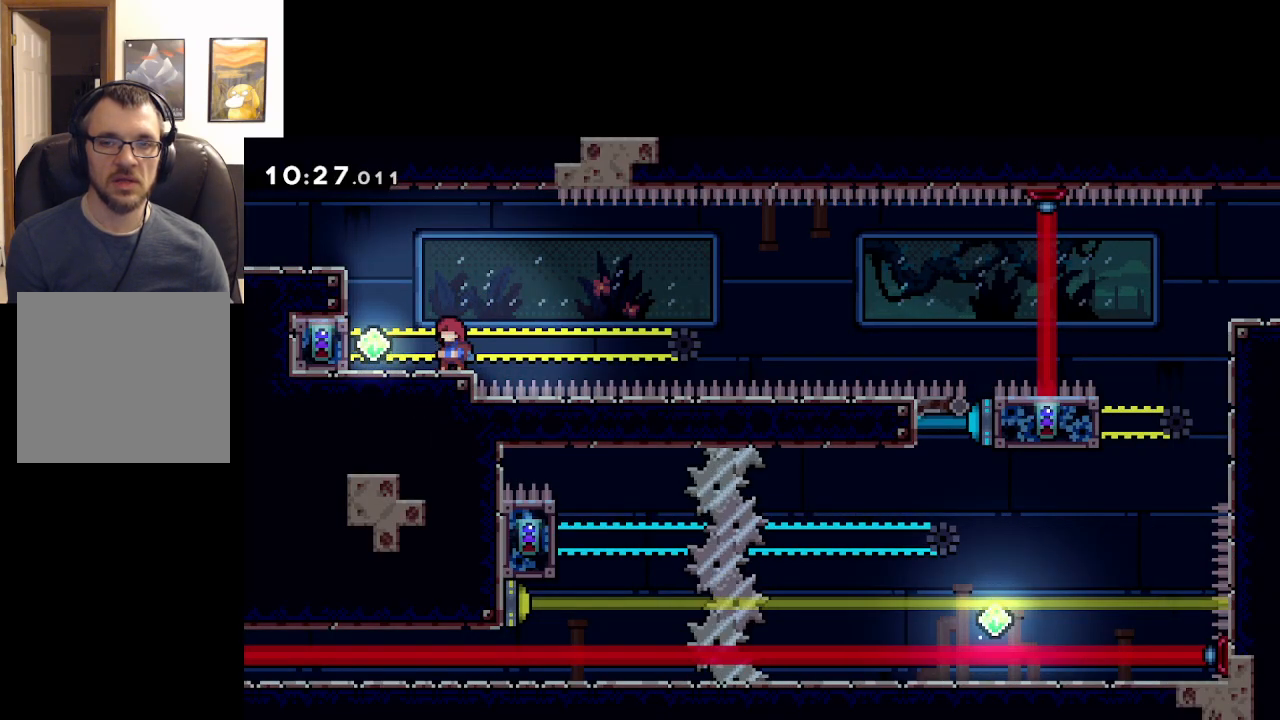
{"buttons": [], "left_stick": "center", "events": []}
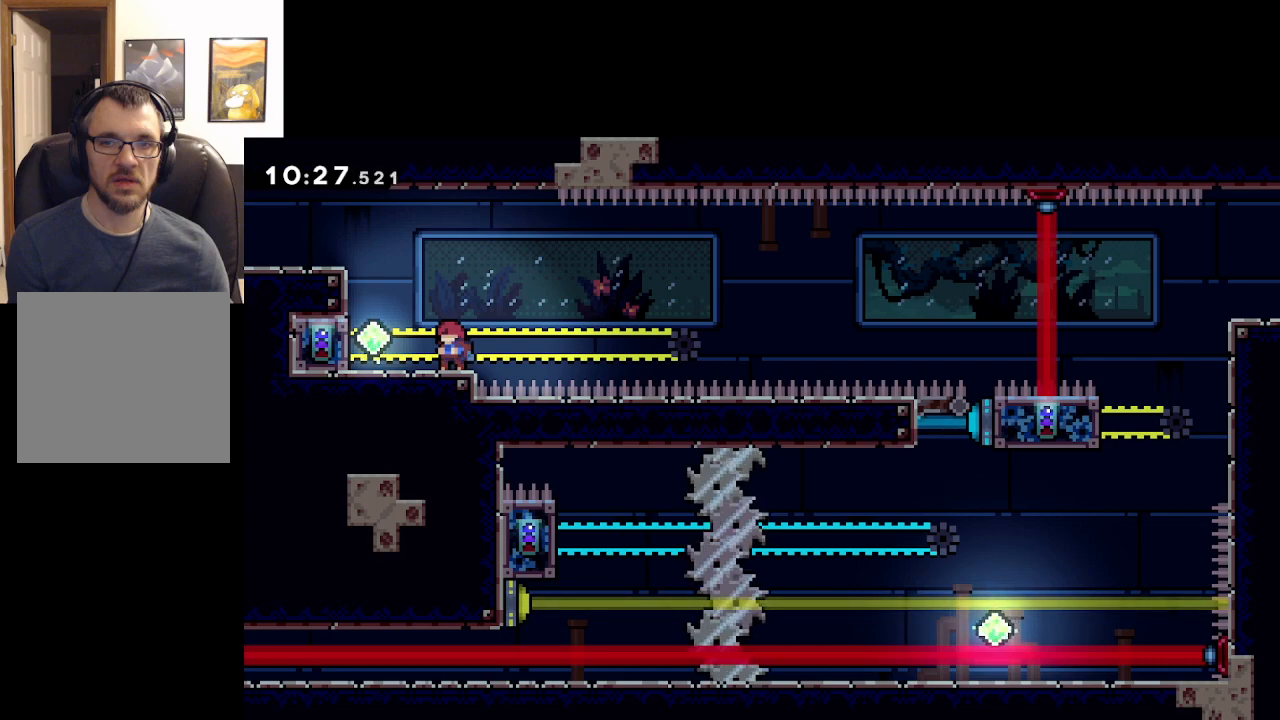
{"buttons": [], "left_stick": "center", "events": []}
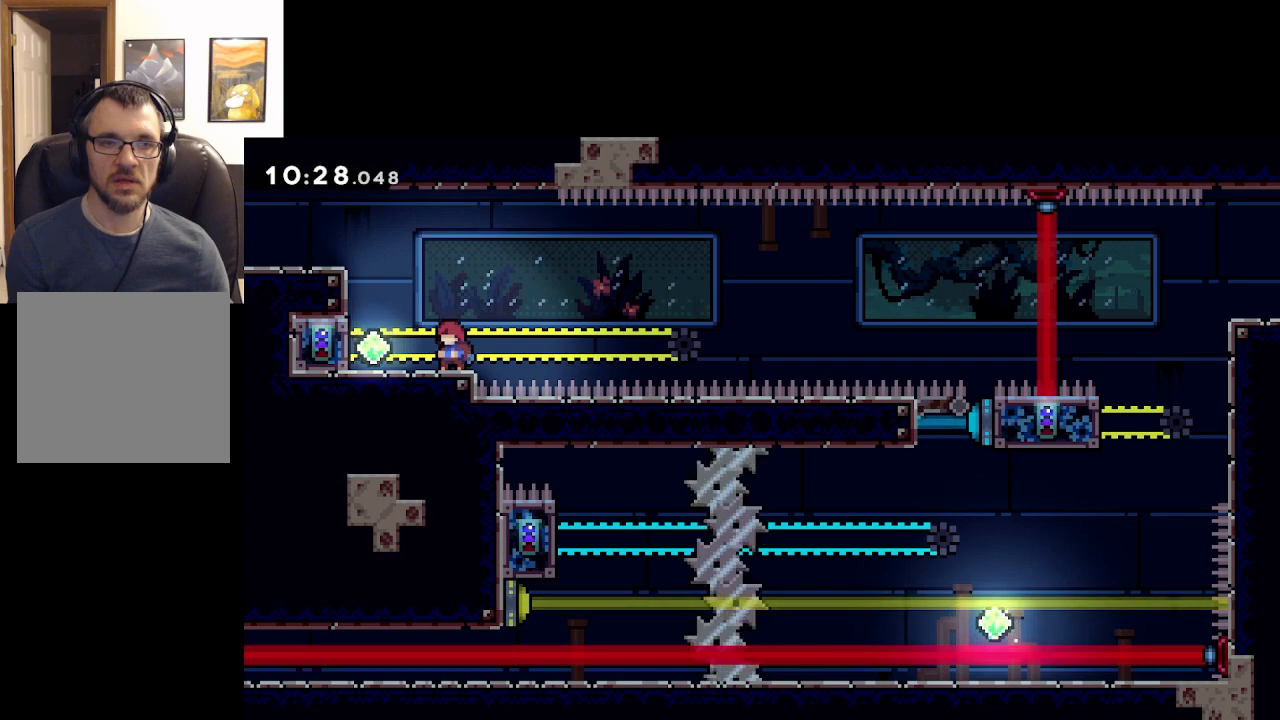
{"buttons": [], "left_stick": "center", "events": []}
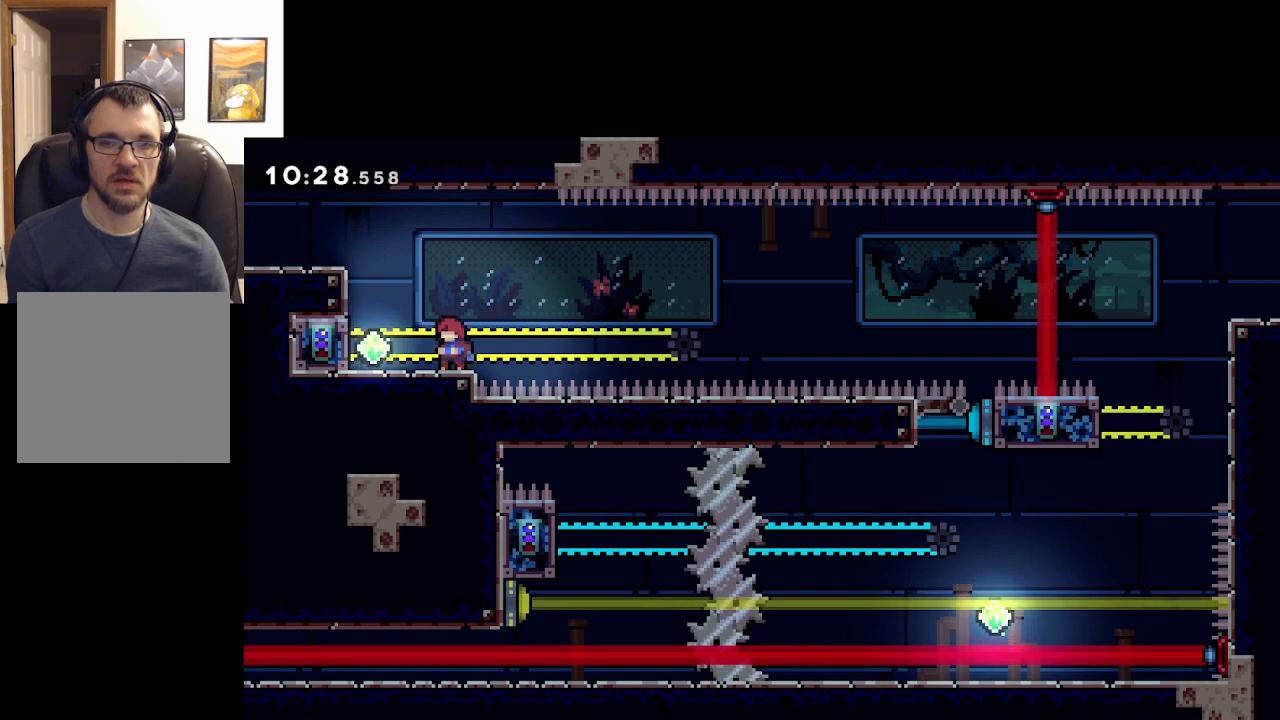
{"buttons": [], "left_stick": "center", "events": [[50, "left_stick", "left"], [267, "left_stick", "center"]]}
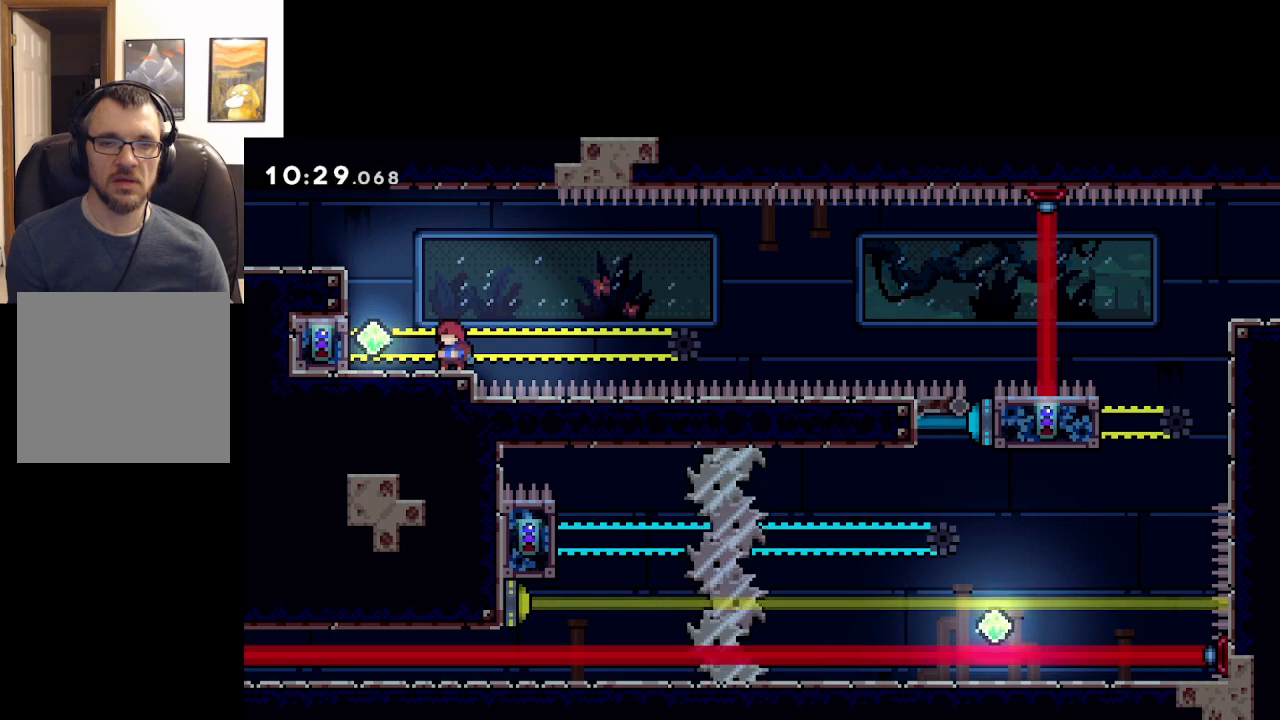
{"buttons": [], "left_stick": "center", "events": []}
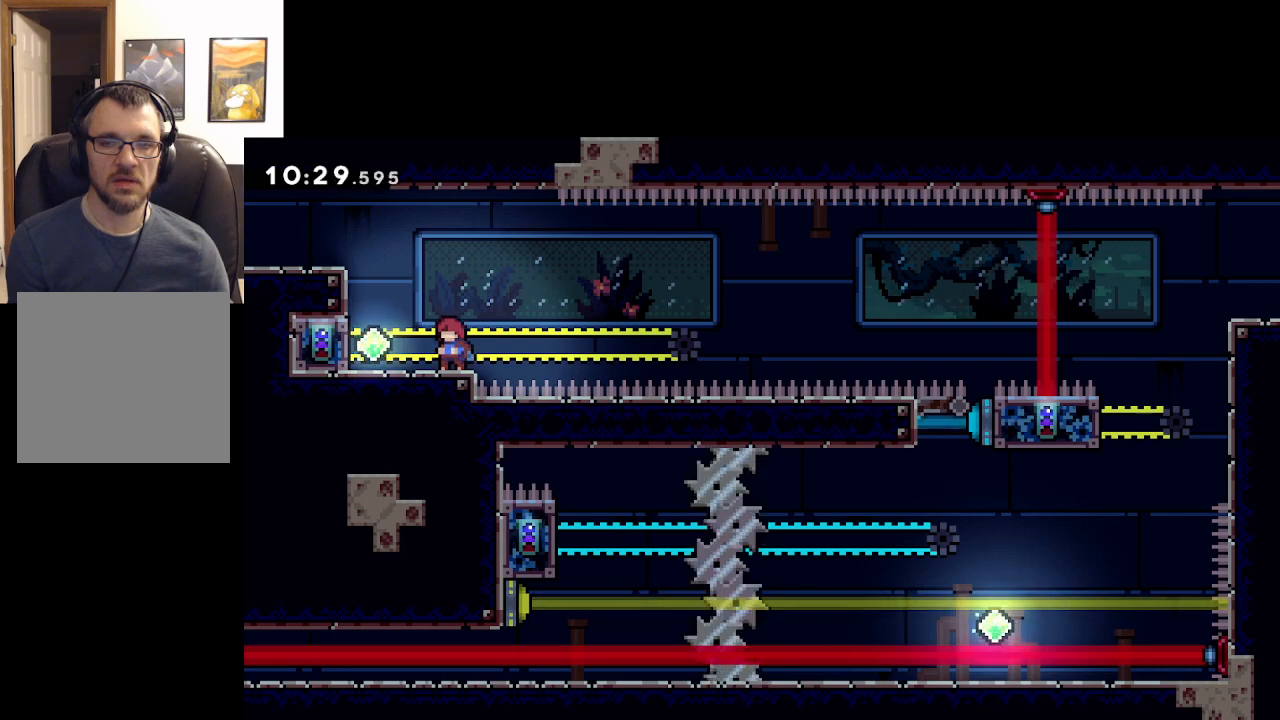
{"buttons": [], "left_stick": "center", "events": []}
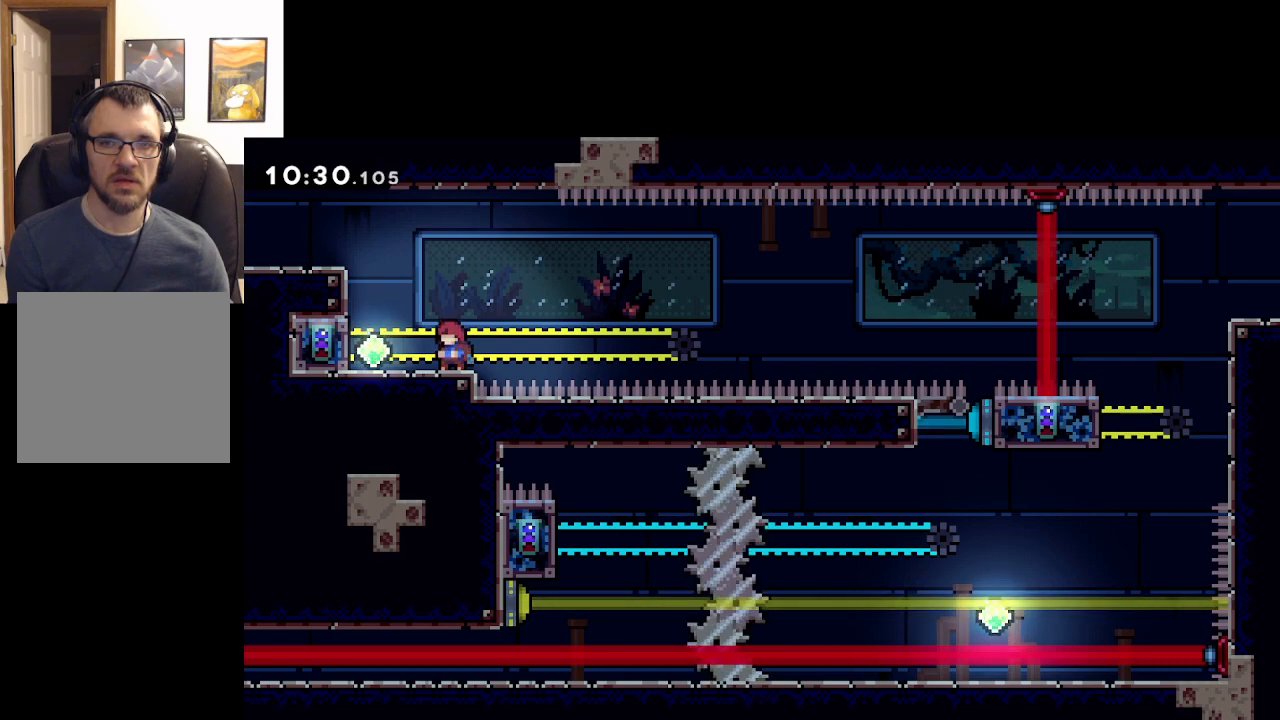
{"buttons": [], "left_stick": "left", "events": [[467, "left_stick", "left"]]}
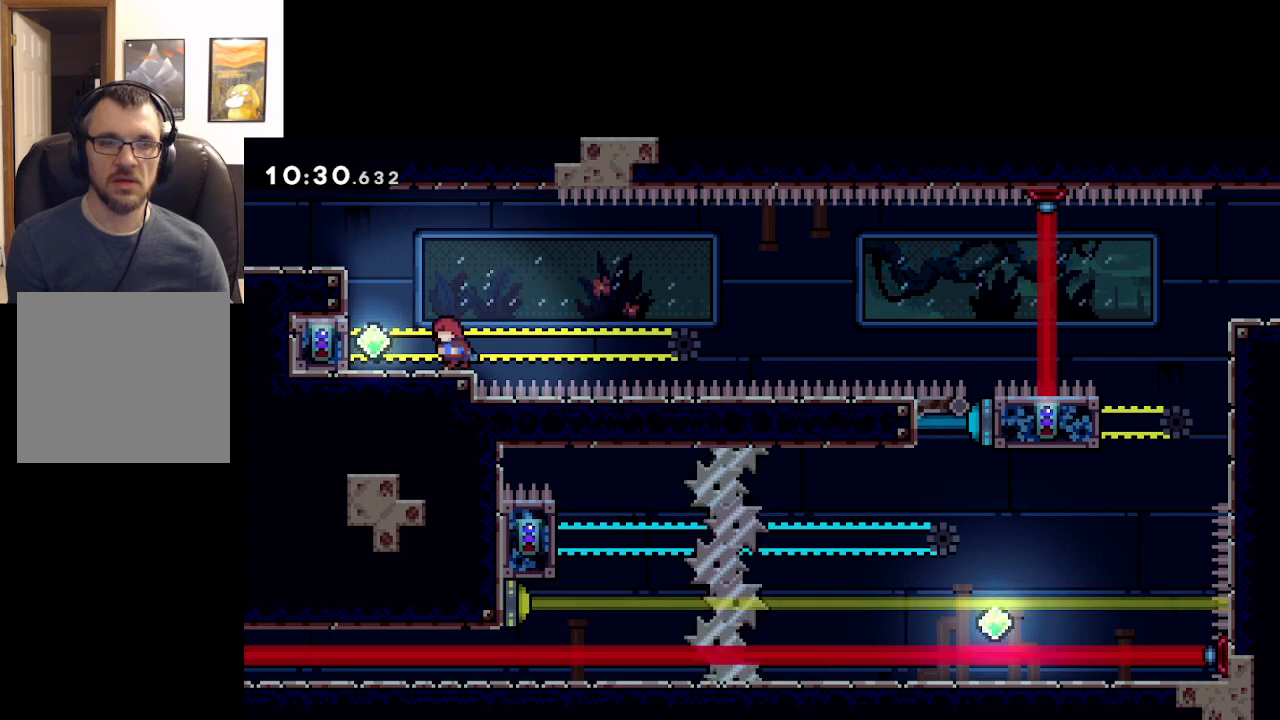
{"buttons": [], "left_stick": "left", "events": []}
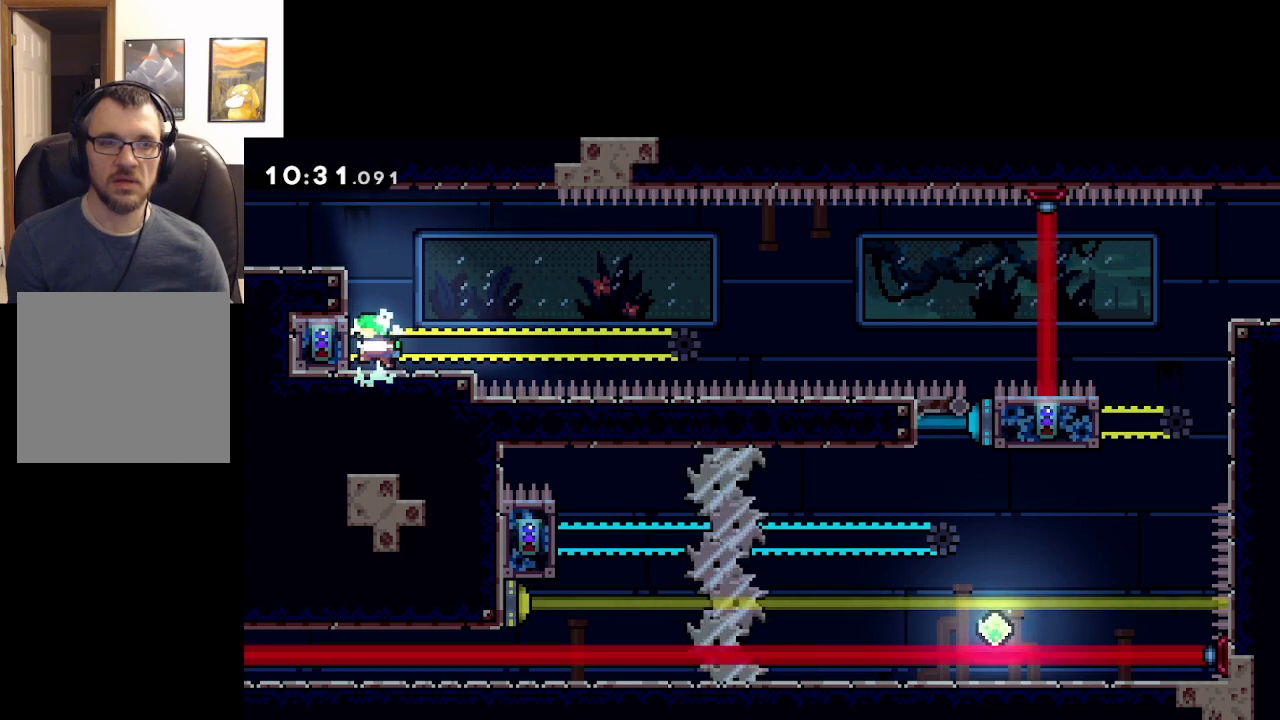
{"buttons": ["L2"], "left_stick": "center", "events": [[50, "L2", "down"], [83, "left_stick", "up-left"], [233, "left_stick", "up"], [350, "left_stick", "center"]]}
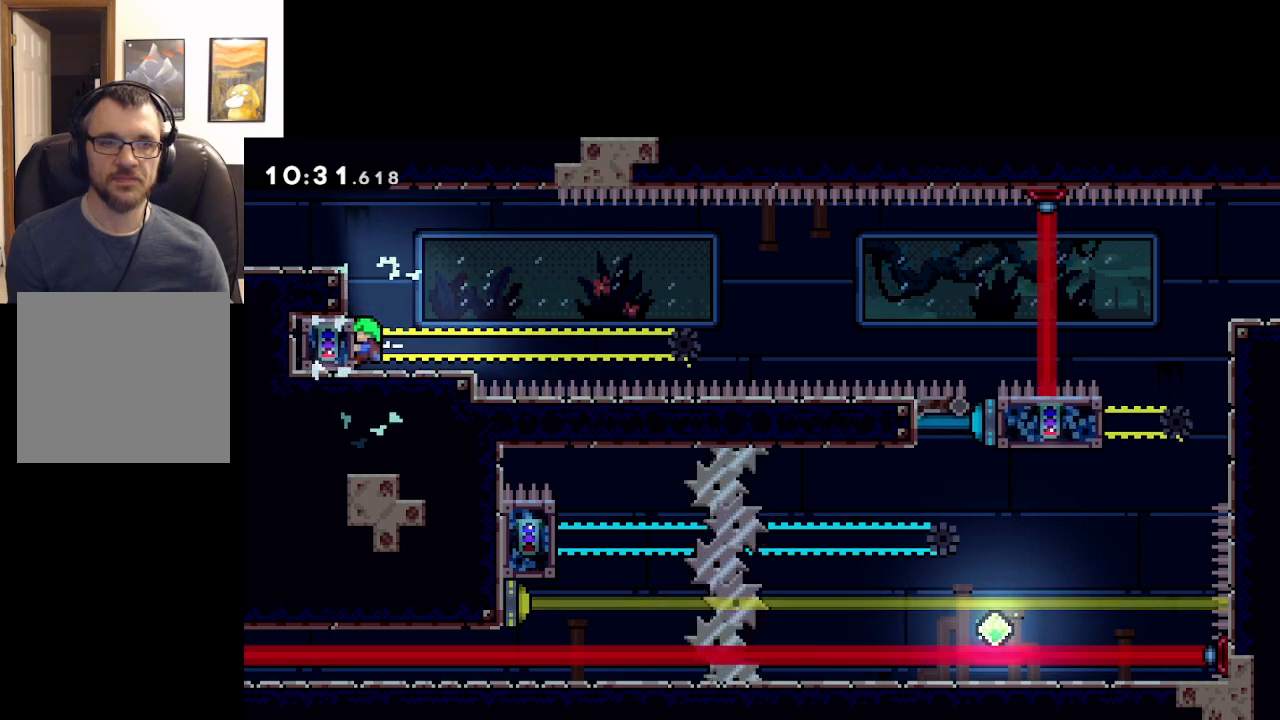
{"buttons": ["L2"], "left_stick": "center", "events": []}
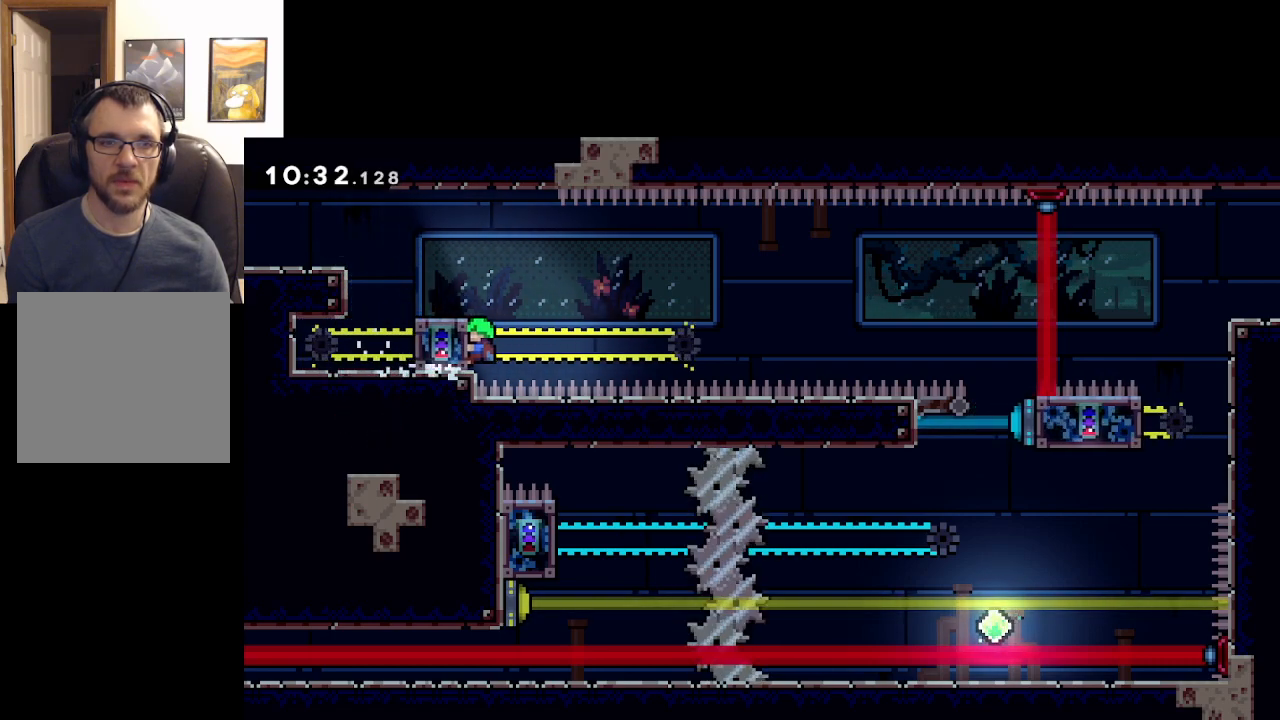
{"buttons": ["A", "L2"], "left_stick": "right", "events": [[17, "left_stick", "right"], [83, "A", "down"]]}
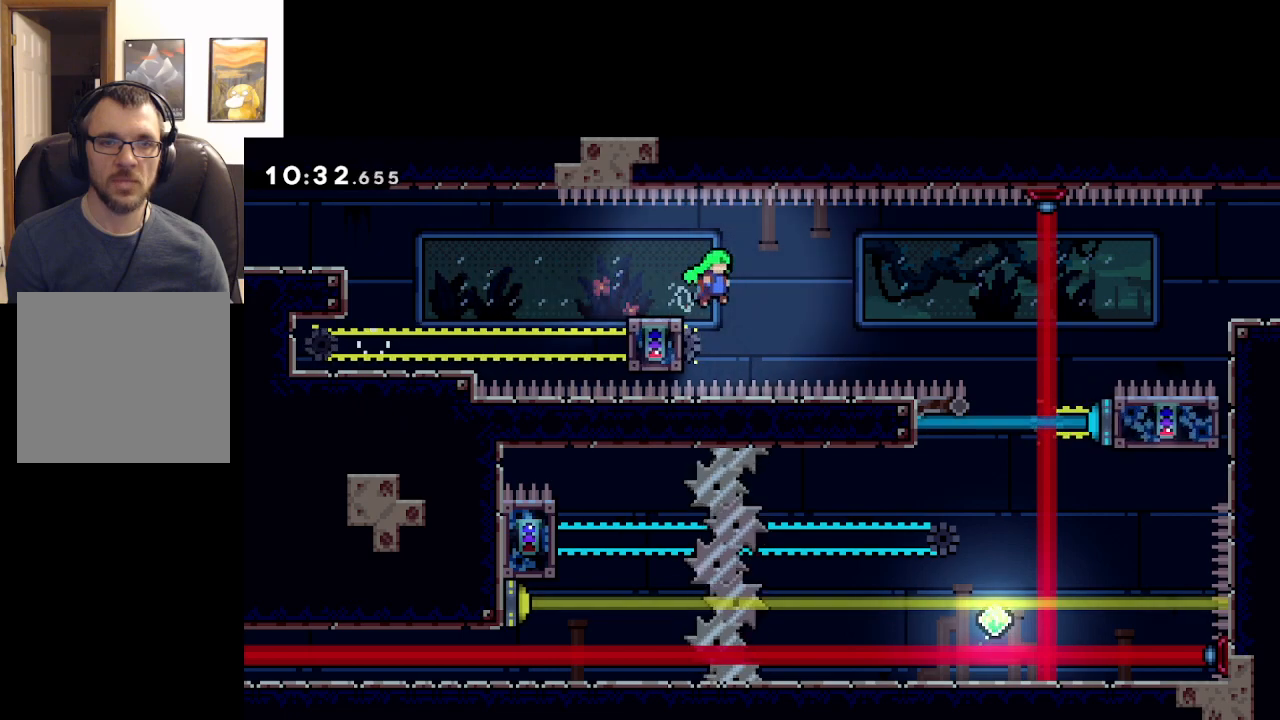
{"buttons": ["A"], "left_stick": "left", "events": [[83, "left_stick", "left"], [133, "L2", "up"]]}
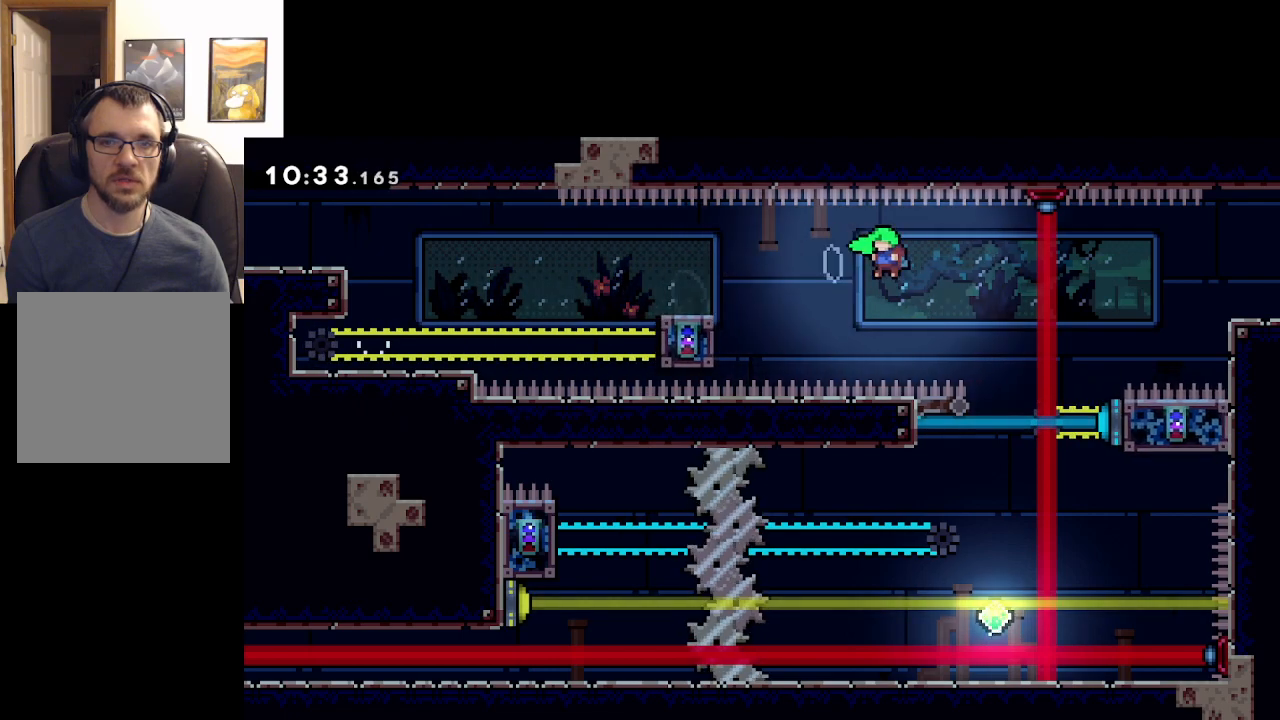
{"buttons": ["A"], "left_stick": "left", "events": [[150, "left_stick", "center"], [317, "left_stick", "left"]]}
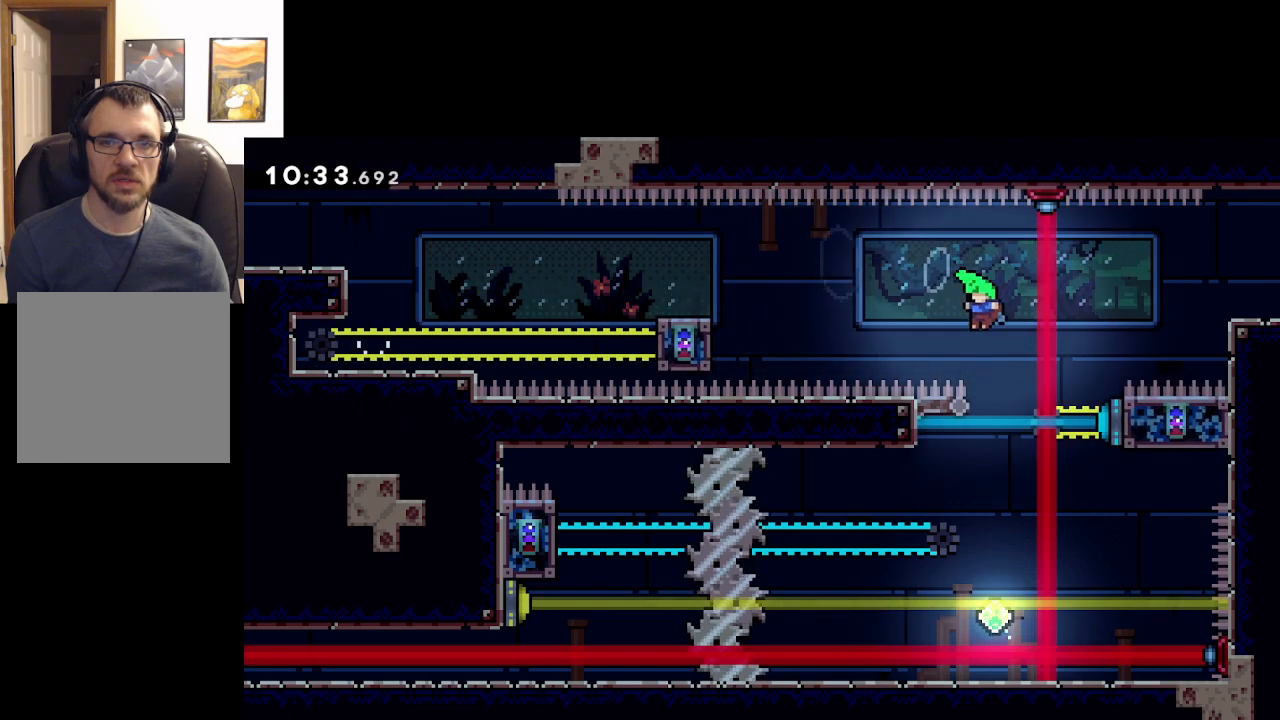
{"buttons": ["A"], "left_stick": "left", "events": [[83, "left_stick", "center"], [417, "left_stick", "left"]]}
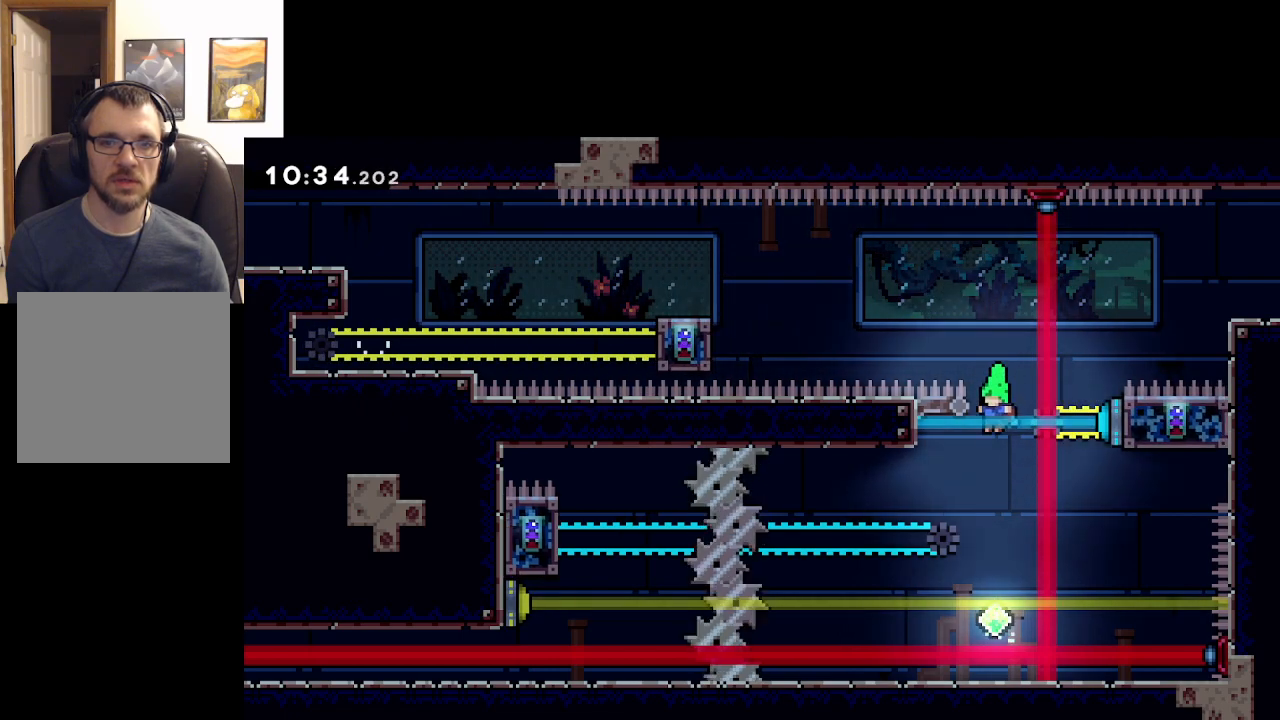
{"buttons": ["A"], "left_stick": "left", "events": [[133, "left_stick", "center"], [417, "left_stick", "left"]]}
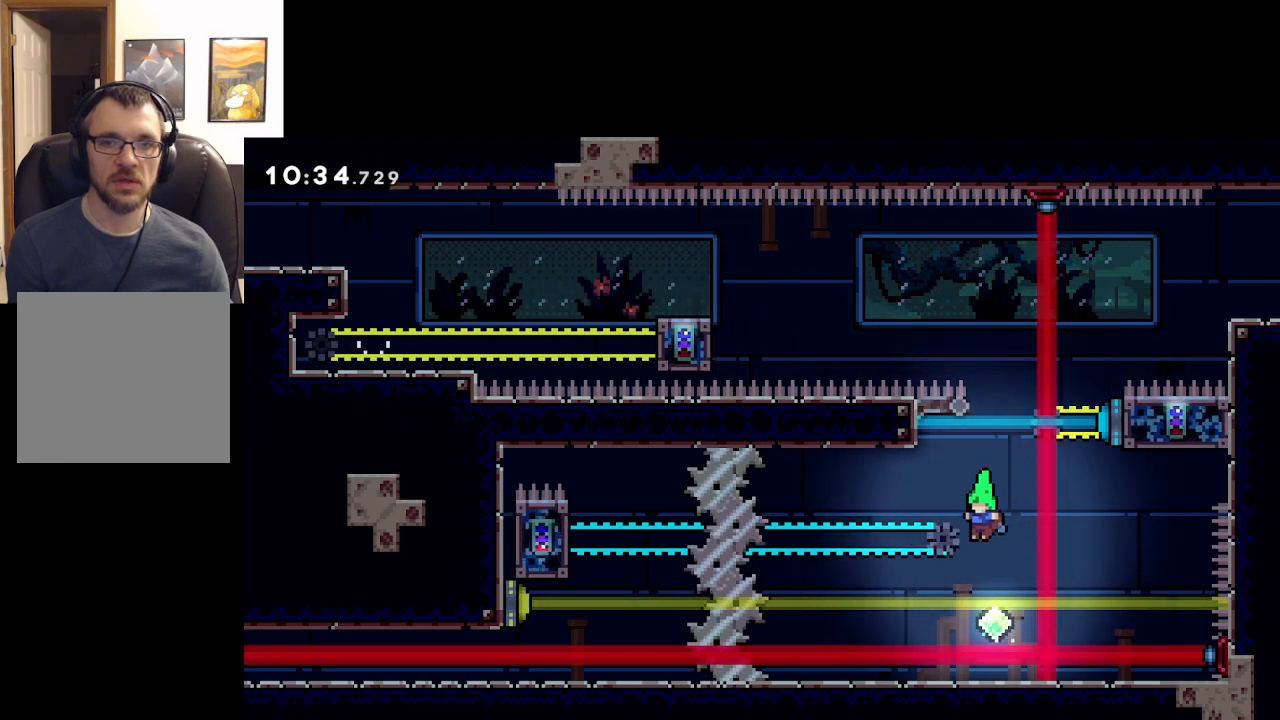
{"buttons": ["A", "L2"], "left_stick": "up-left", "events": [[17, "X", "down"], [467, "L2", "down"], [467, "X", "up"], [467, "left_stick", "up-left"]]}
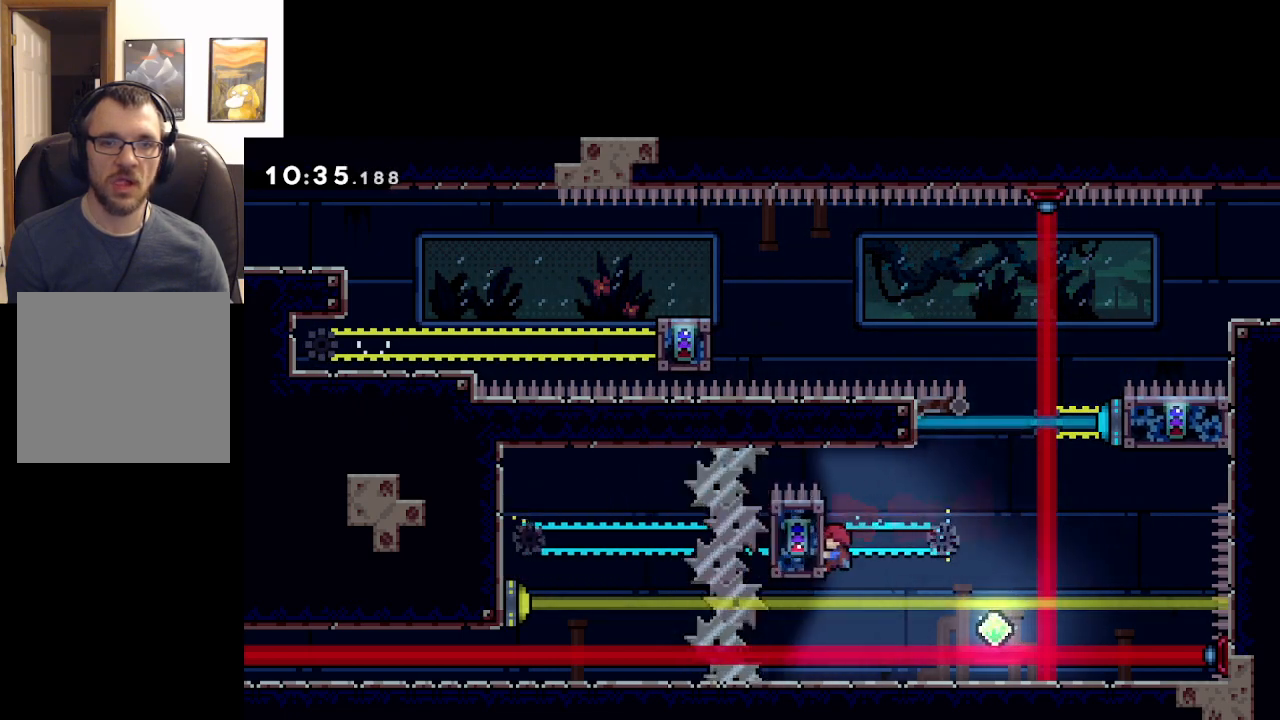
{"buttons": ["L2"], "left_stick": "center", "events": [[100, "A", "up"], [167, "left_stick", "center"]]}
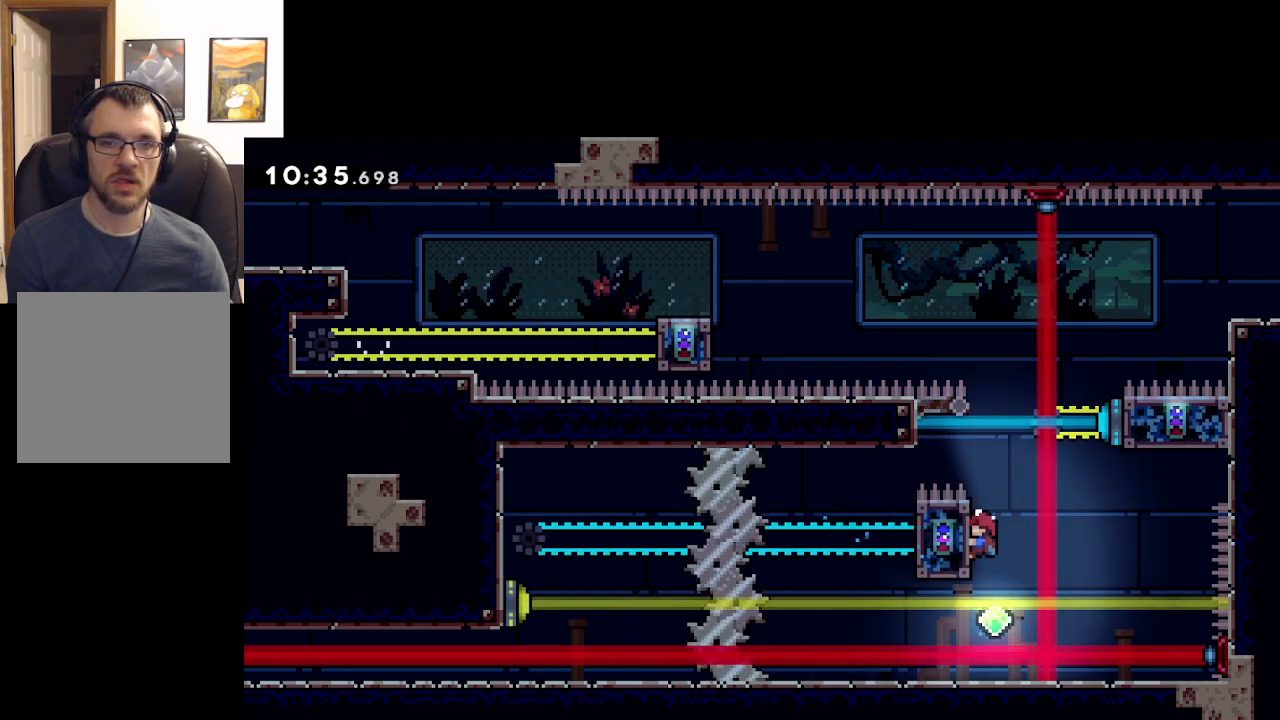
{"buttons": ["A", "L2"], "left_stick": "right", "events": [[433, "left_stick", "right"], [467, "A", "down"]]}
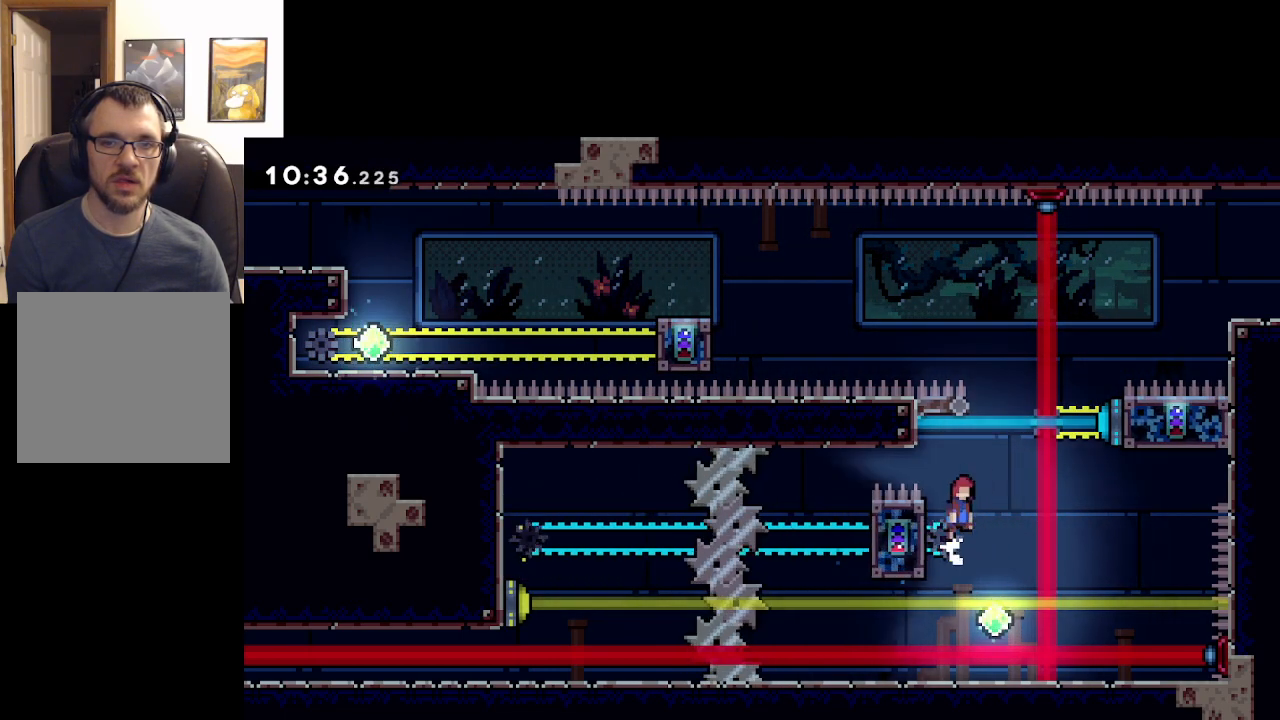
{"buttons": ["A"], "left_stick": "center", "events": [[100, "left_stick", "center"], [117, "L2", "up"]]}
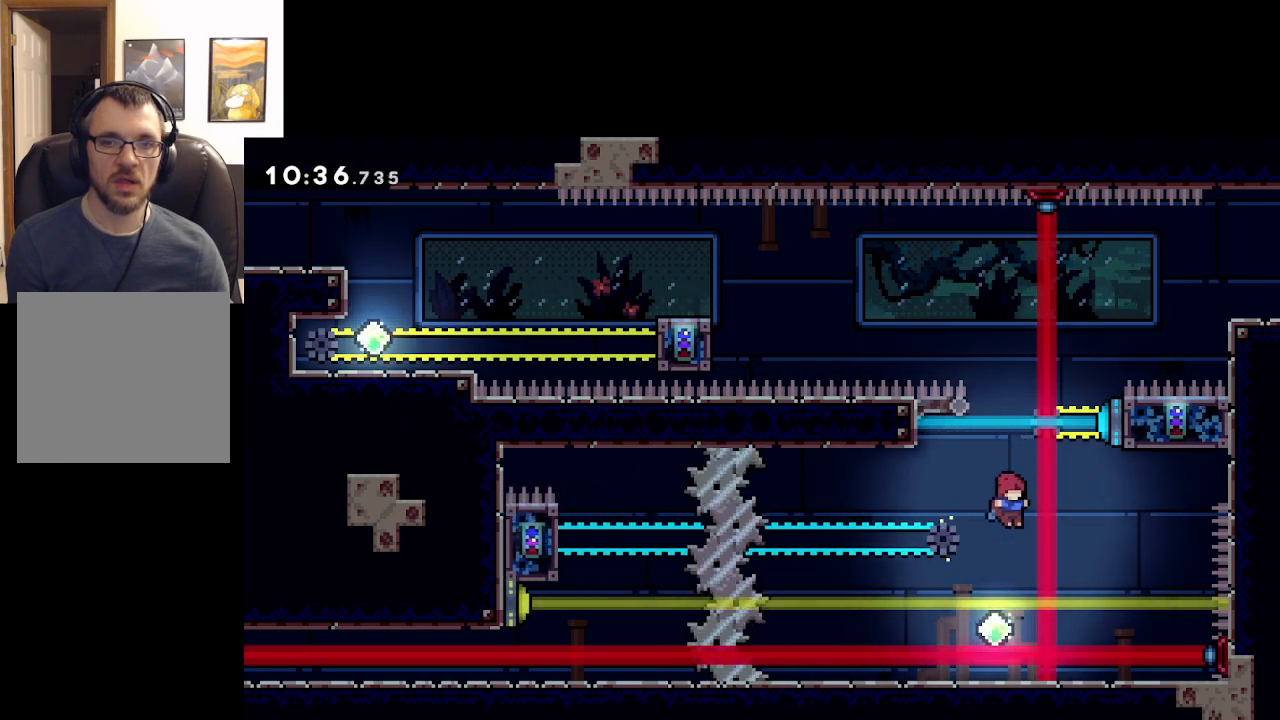
{"buttons": ["A", "X"], "left_stick": "right", "events": [[250, "left_stick", "right"], [283, "X", "down"]]}
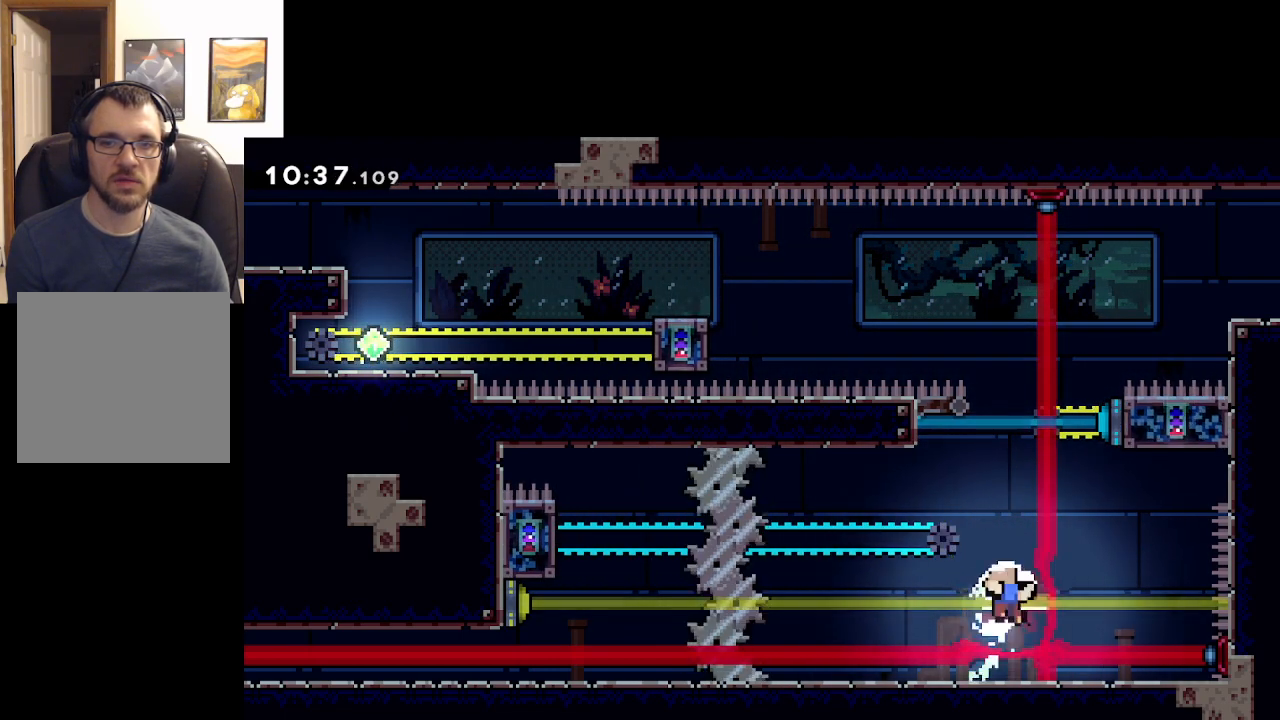
{"buttons": [], "left_stick": "right", "events": [[333, "X", "up"], [350, "A", "up"]]}
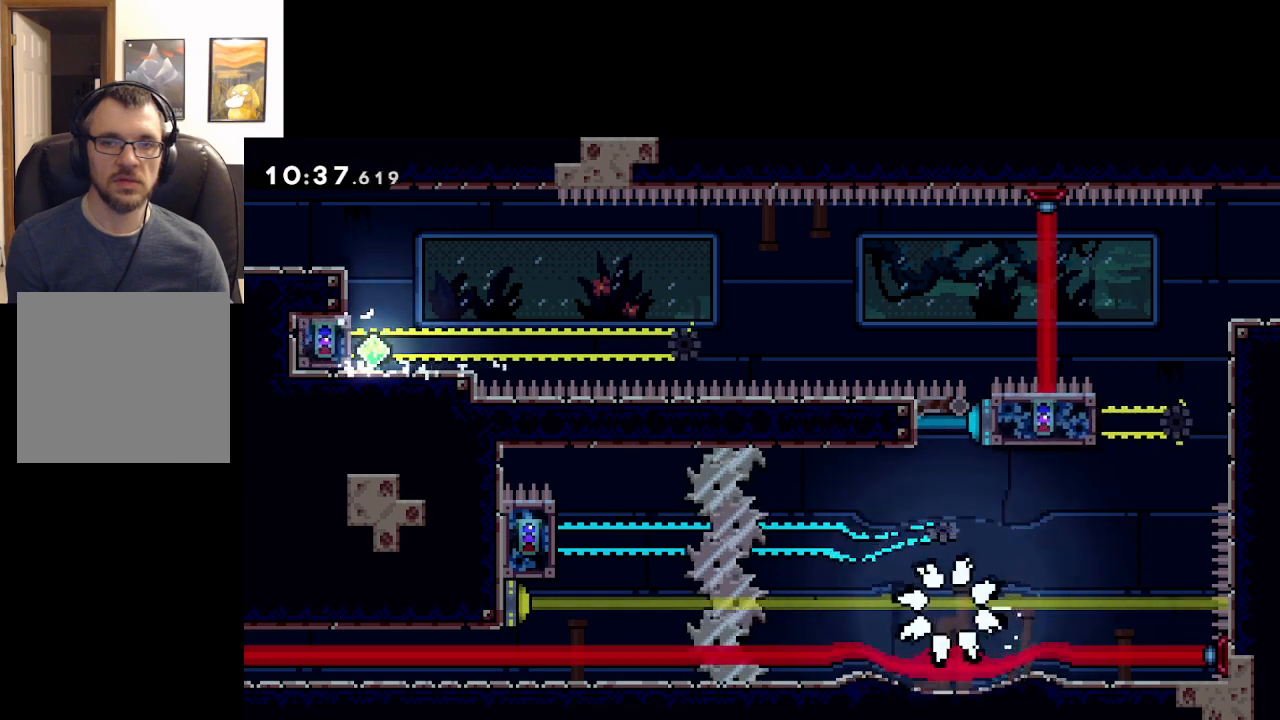
{"buttons": [], "left_stick": "center", "events": [[83, "left_stick", "center"]]}